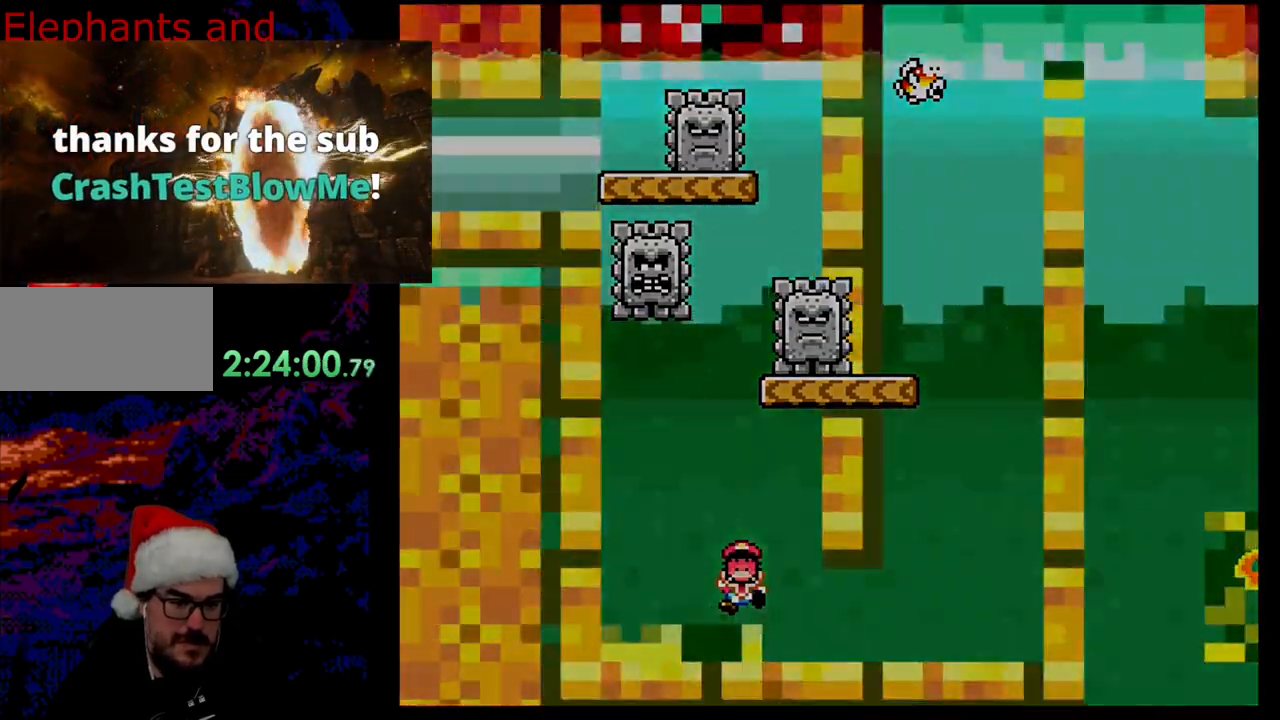
Gameplay with a controller (Nintendo layout); each line is a JSON object with the inputs held at the frame after it. "events" lists button and stick changes between this image and that frame as [ms after this image, input, new state], when the widget could be followed in between. Not read: L3 R3.
{"buttons": [], "events": [[217, "Y", "up"], [283, "DPAD_RIGHT", "up"]]}
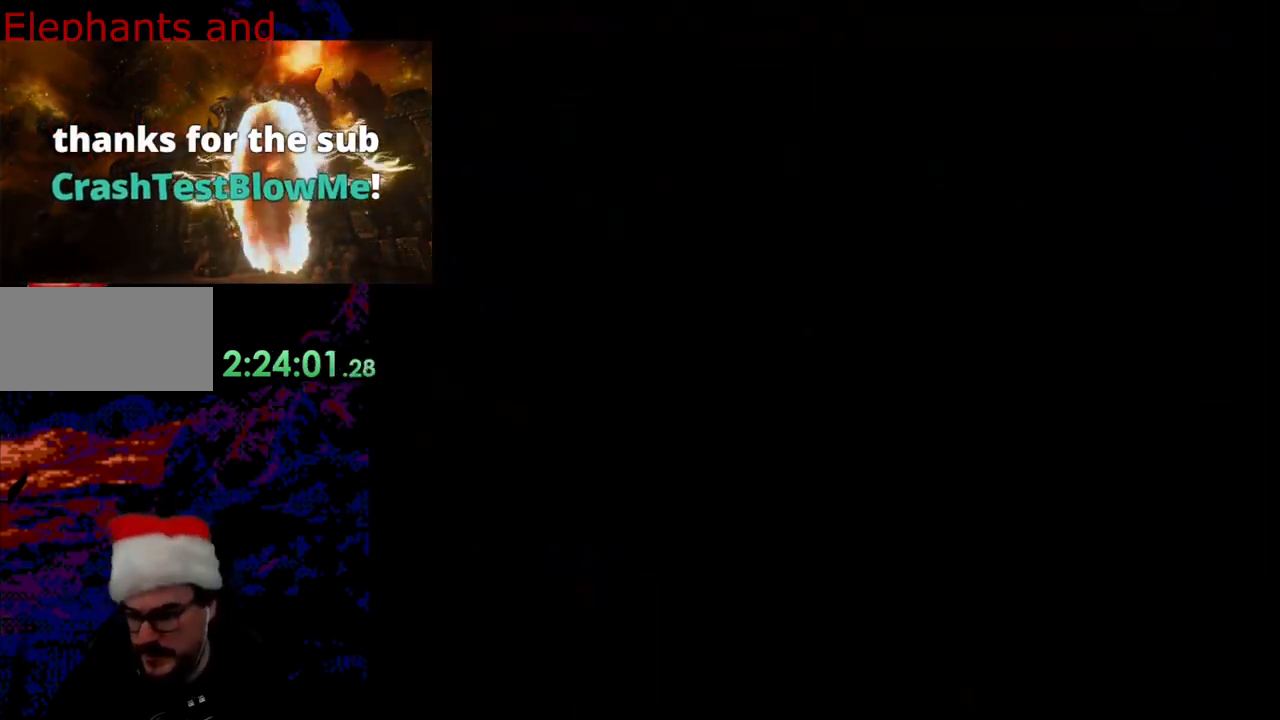
{"buttons": ["X"], "events": [[500, "X", "down"]]}
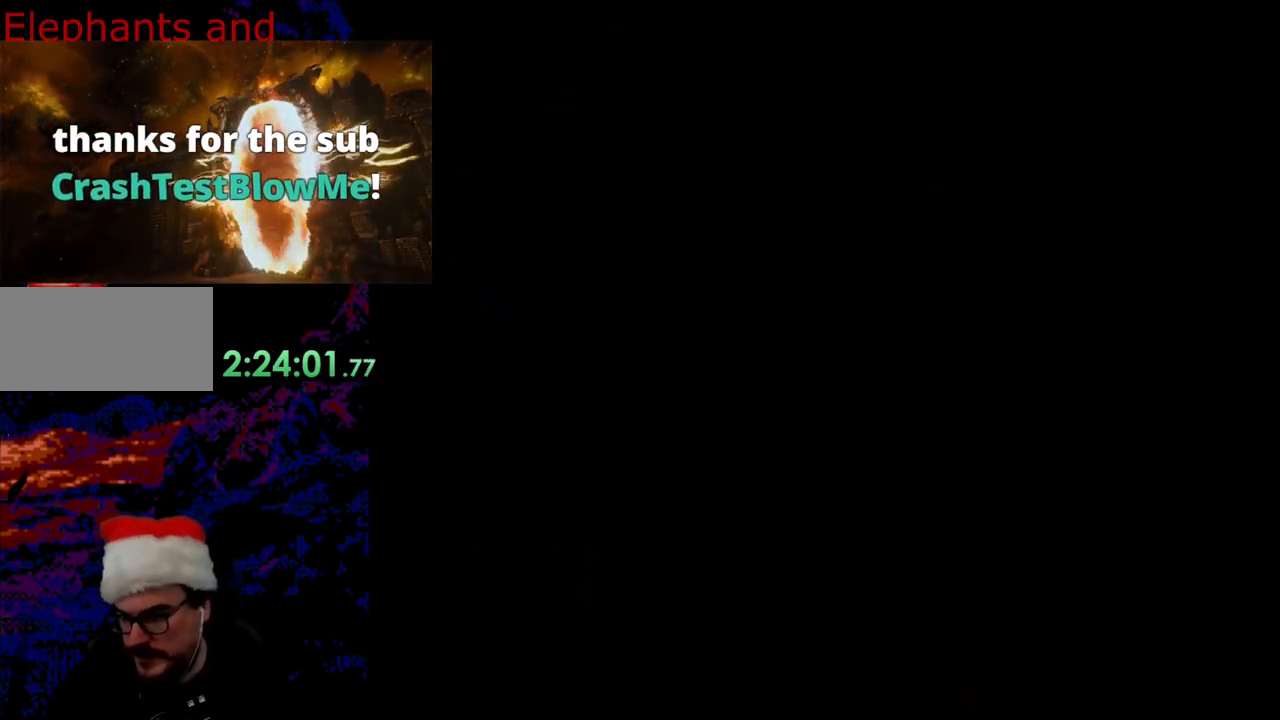
{"buttons": ["X", "DPAD_RIGHT"], "events": [[67, "DPAD_RIGHT", "down"], [383, "X", "up"], [467, "X", "down"]]}
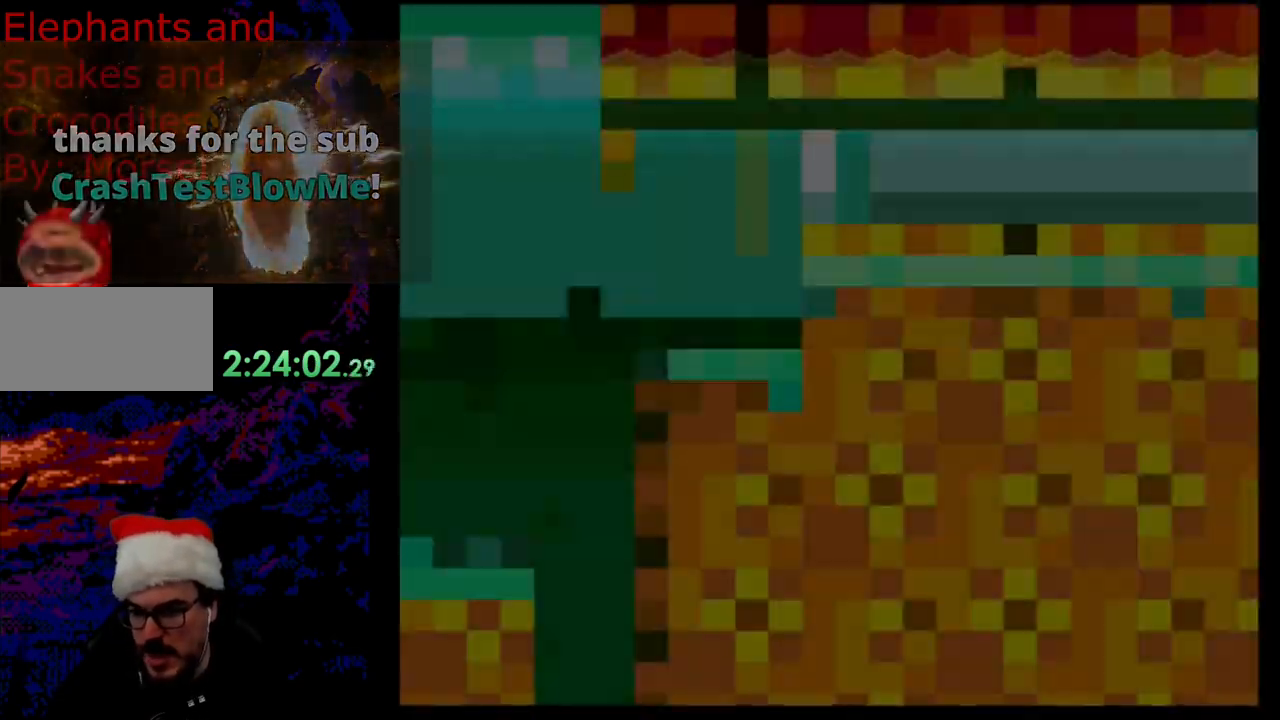
{"buttons": ["DPAD_RIGHT"], "events": [[33, "X", "up"]]}
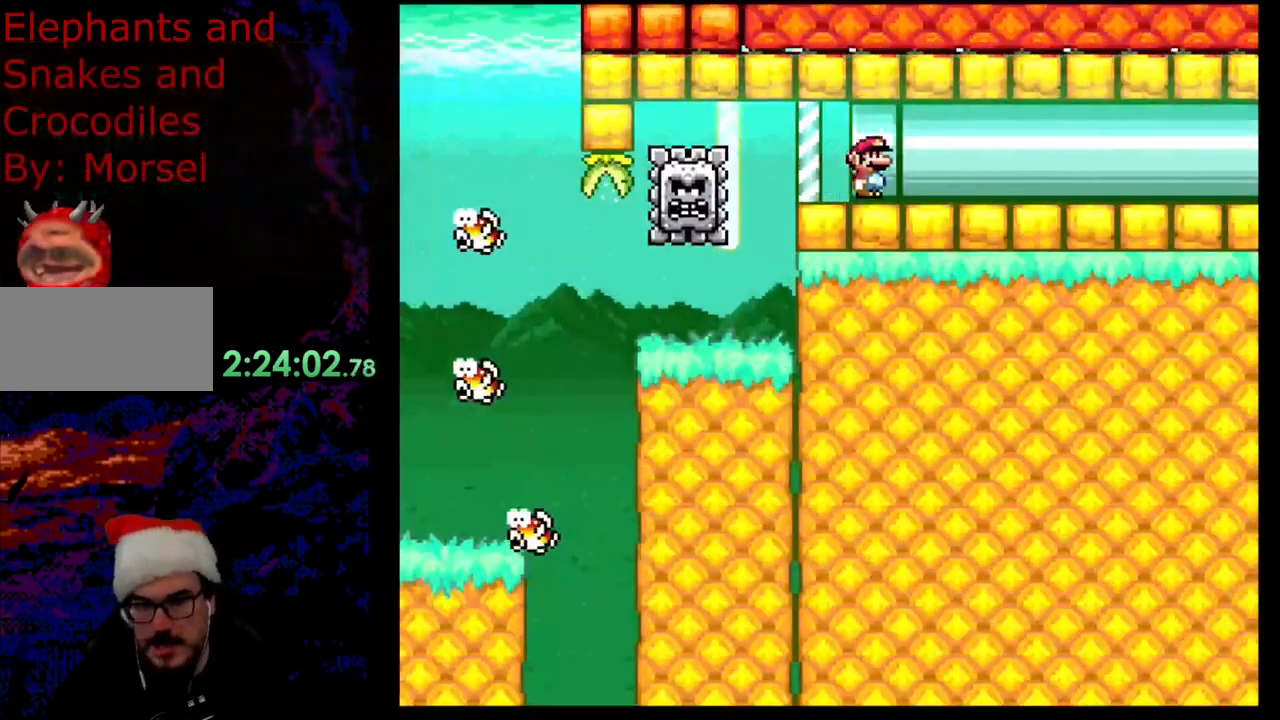
{"buttons": ["X"], "events": [[133, "X", "down"], [367, "DPAD_RIGHT", "up"]]}
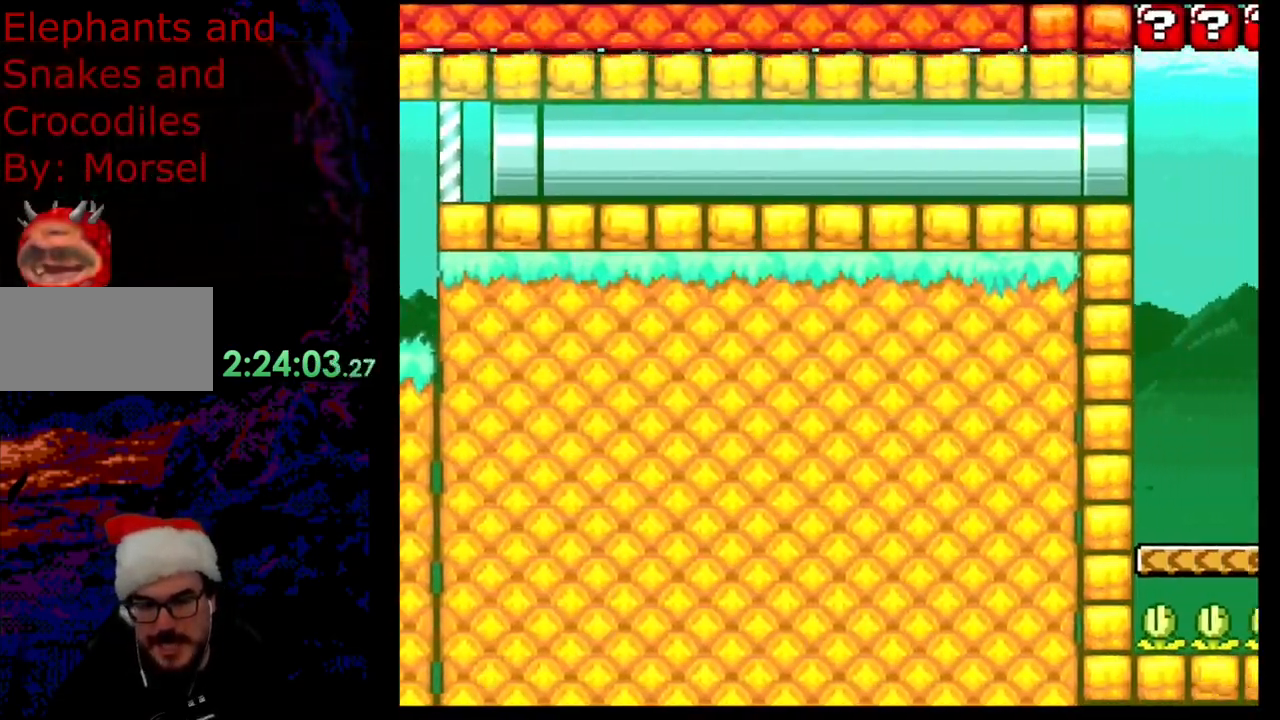
{"buttons": ["X"], "events": []}
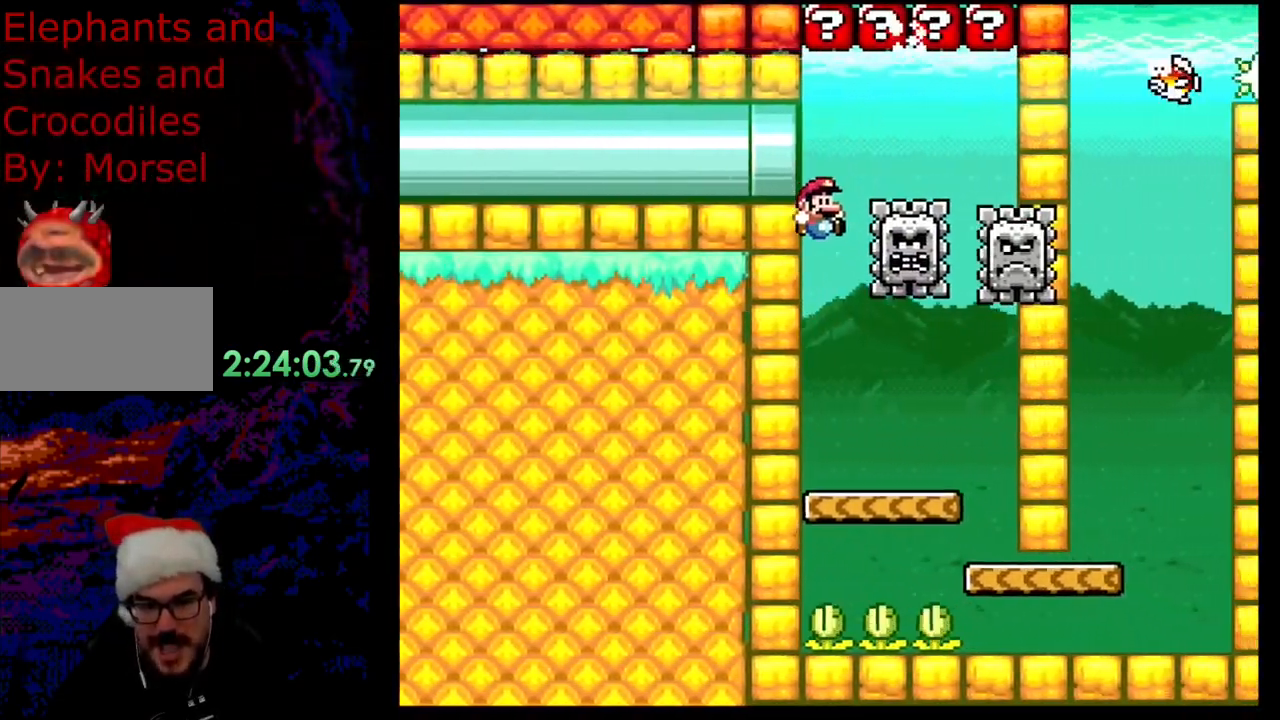
{"buttons": ["X", "DPAD_RIGHT"], "events": [[17, "DPAD_RIGHT", "down"], [150, "DPAD_RIGHT", "up"], [467, "DPAD_RIGHT", "down"]]}
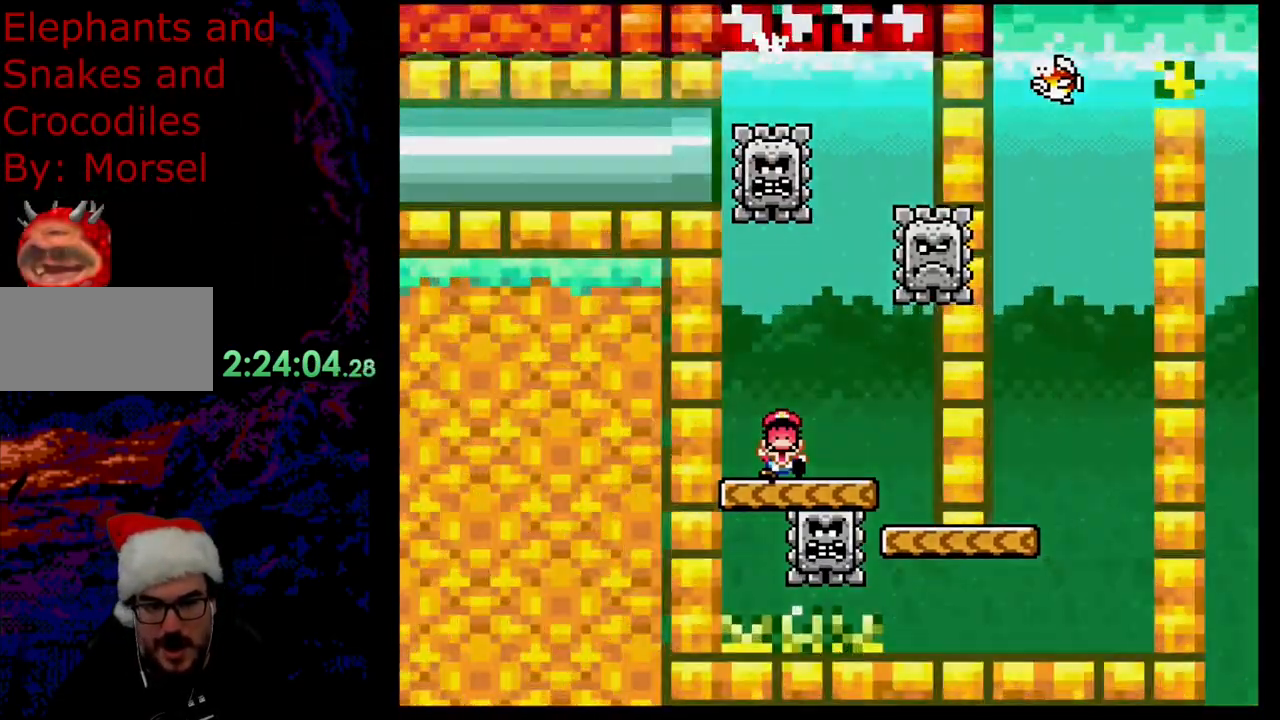
{"buttons": [], "events": [[317, "DPAD_RIGHT", "up"], [433, "X", "up"]]}
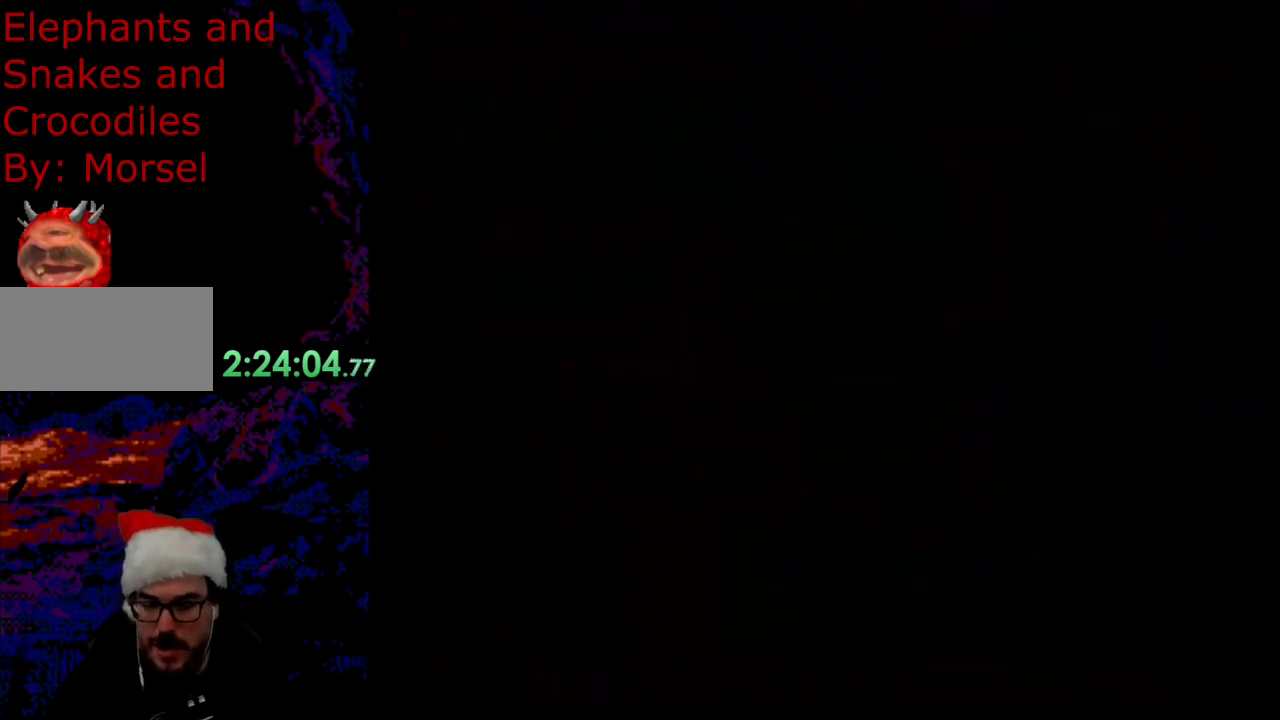
{"buttons": [], "events": []}
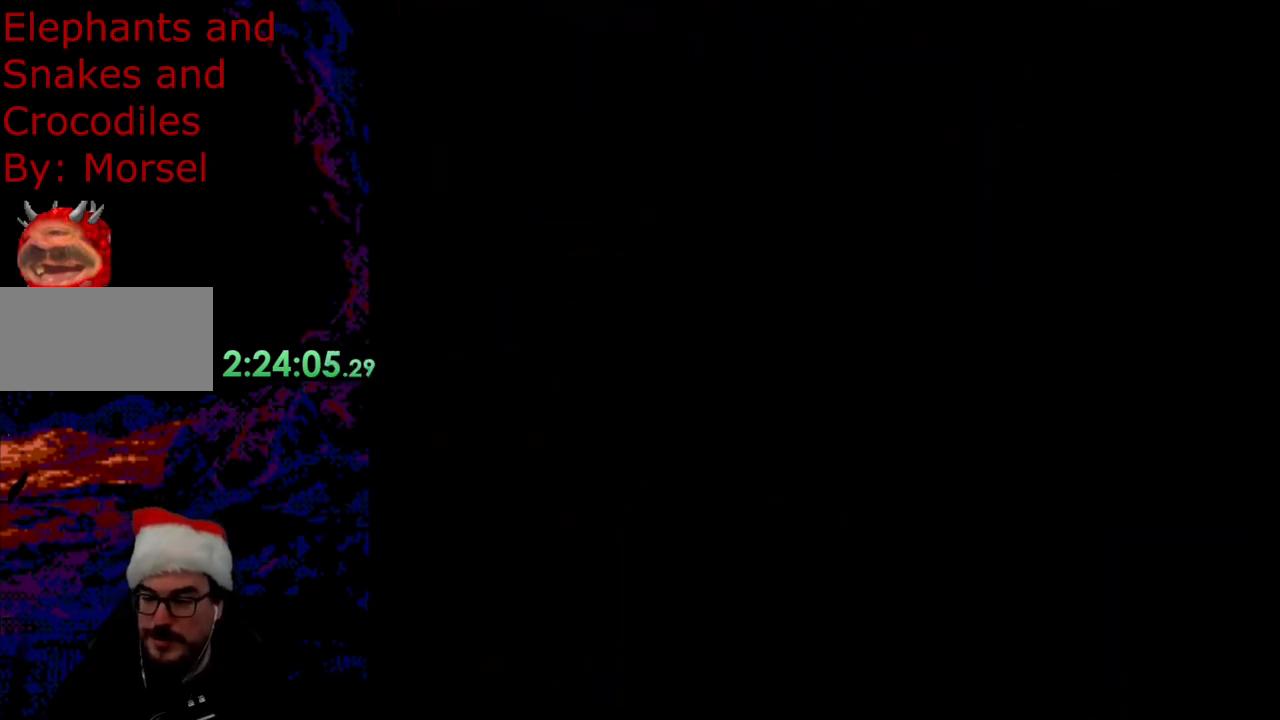
{"buttons": ["A", "X"], "events": [[417, "A", "down"], [450, "X", "down"]]}
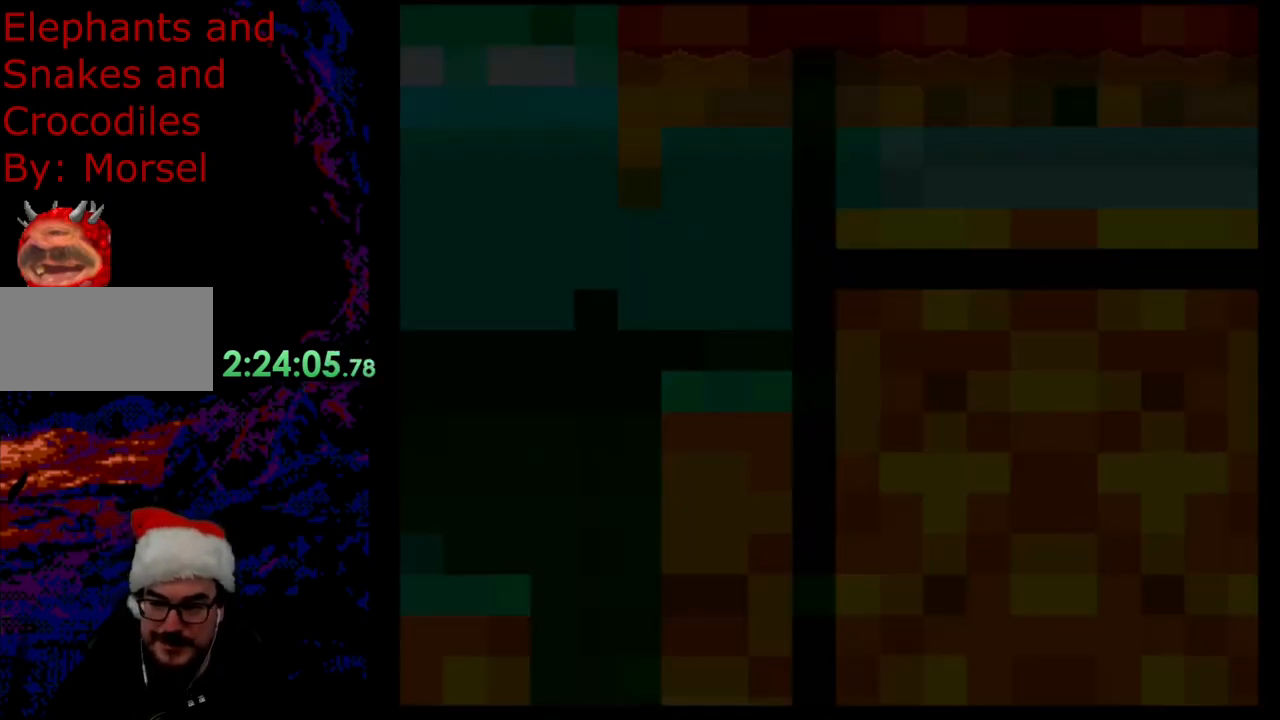
{"buttons": ["A", "X", "DPAD_RIGHT"], "events": [[433, "DPAD_RIGHT", "down"]]}
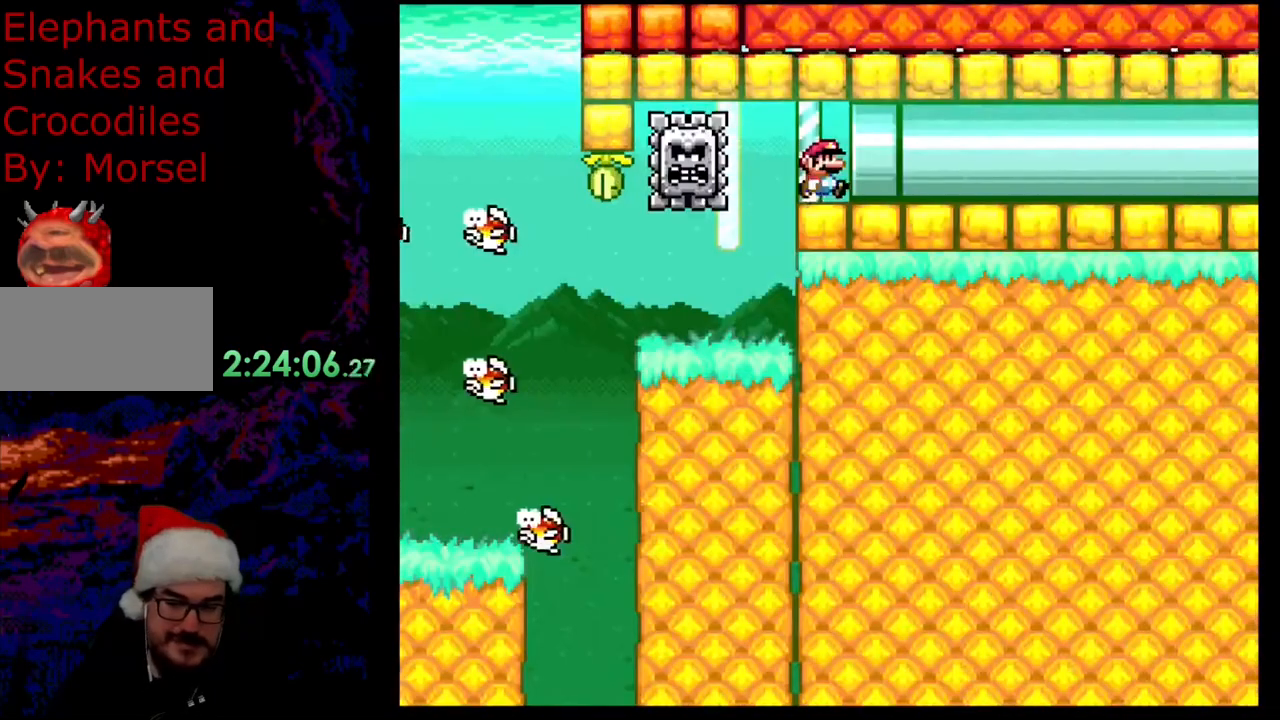
{"buttons": ["A", "X"], "events": [[333, "DPAD_RIGHT", "up"]]}
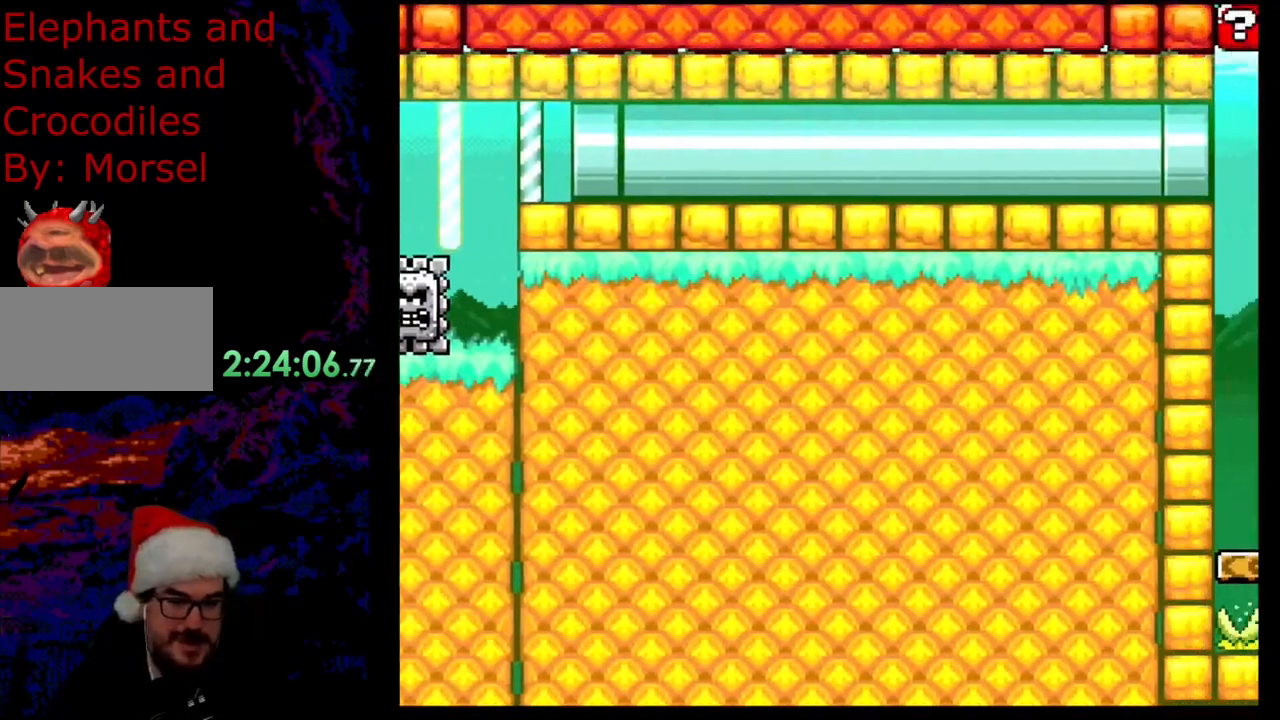
{"buttons": ["X"], "events": [[133, "A", "up"]]}
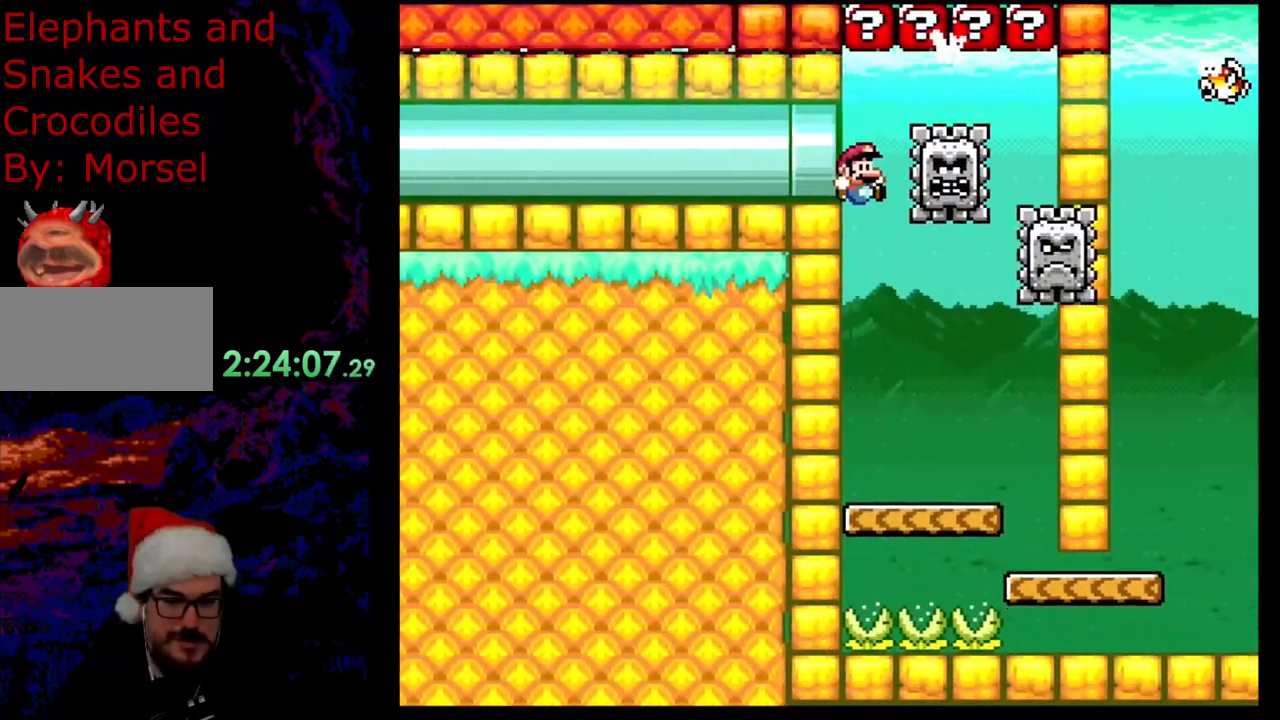
{"buttons": ["X", "DPAD_RIGHT"], "events": [[383, "DPAD_RIGHT", "down"]]}
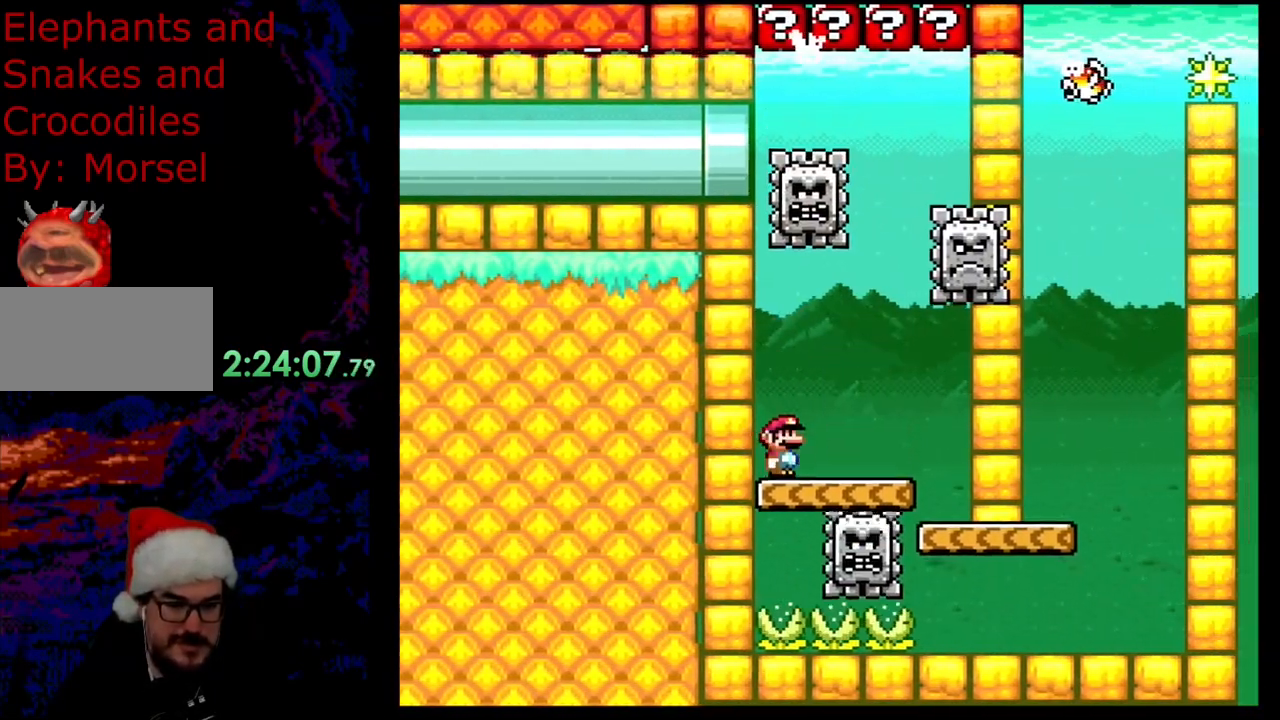
{"buttons": ["A", "X"], "events": [[317, "DPAD_LEFT", "down"], [317, "DPAD_RIGHT", "up"], [317, "DPAD_UP", "down"], [333, "DPAD_UP", "up"], [367, "A", "down"], [500, "DPAD_LEFT", "up"]]}
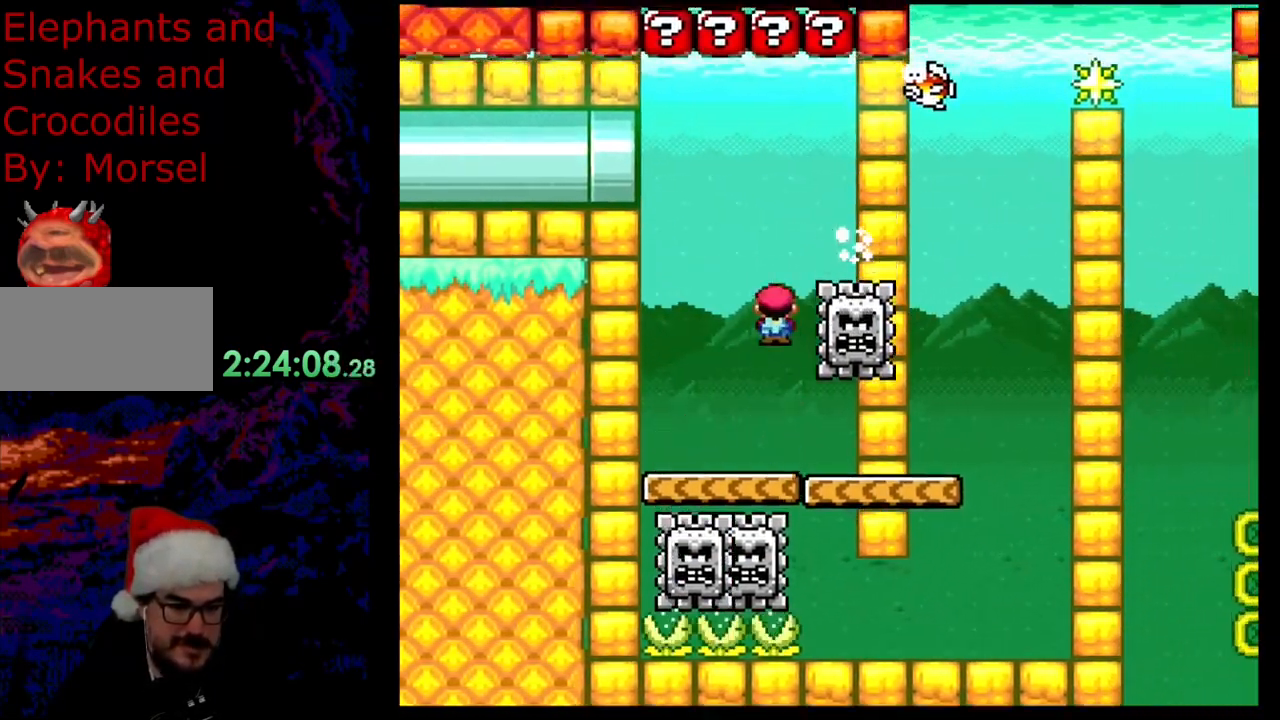
{"buttons": ["X"], "events": [[17, "DPAD_RIGHT", "down"], [33, "A", "up"], [450, "DPAD_RIGHT", "up"]]}
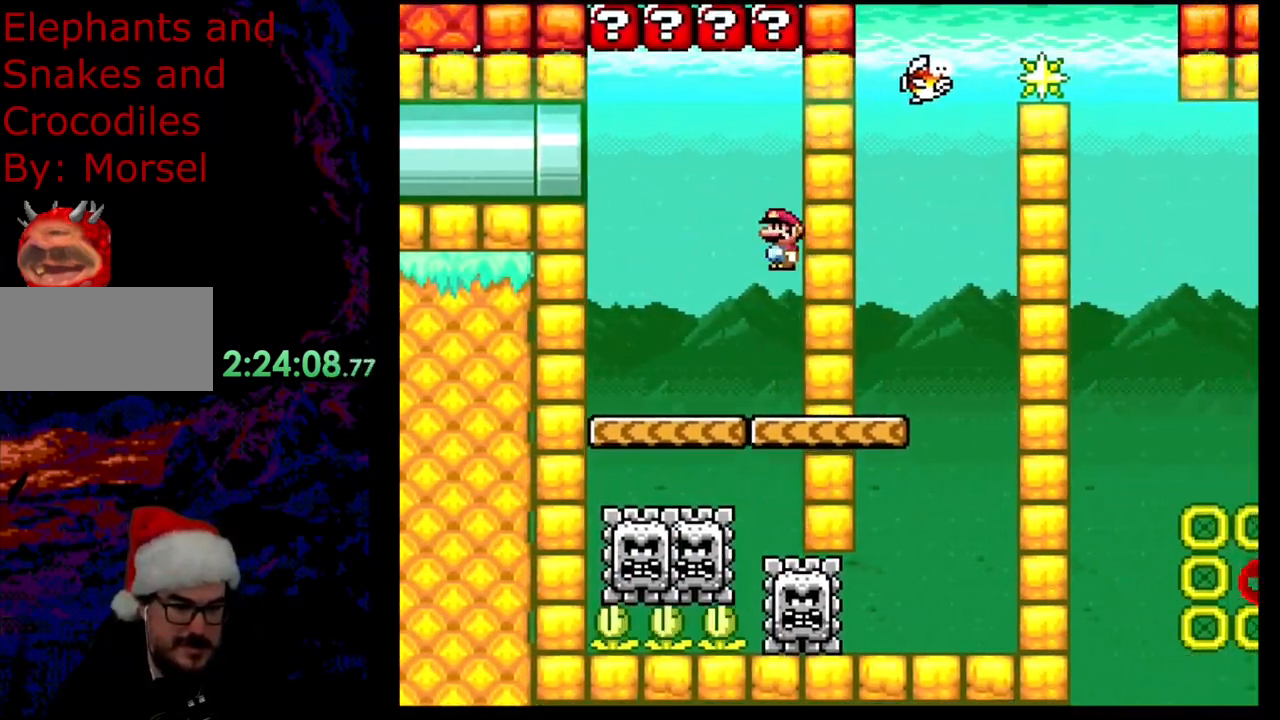
{"buttons": ["X"], "events": [[250, "A", "down"], [333, "A", "up"], [367, "X", "up"], [400, "X", "down"]]}
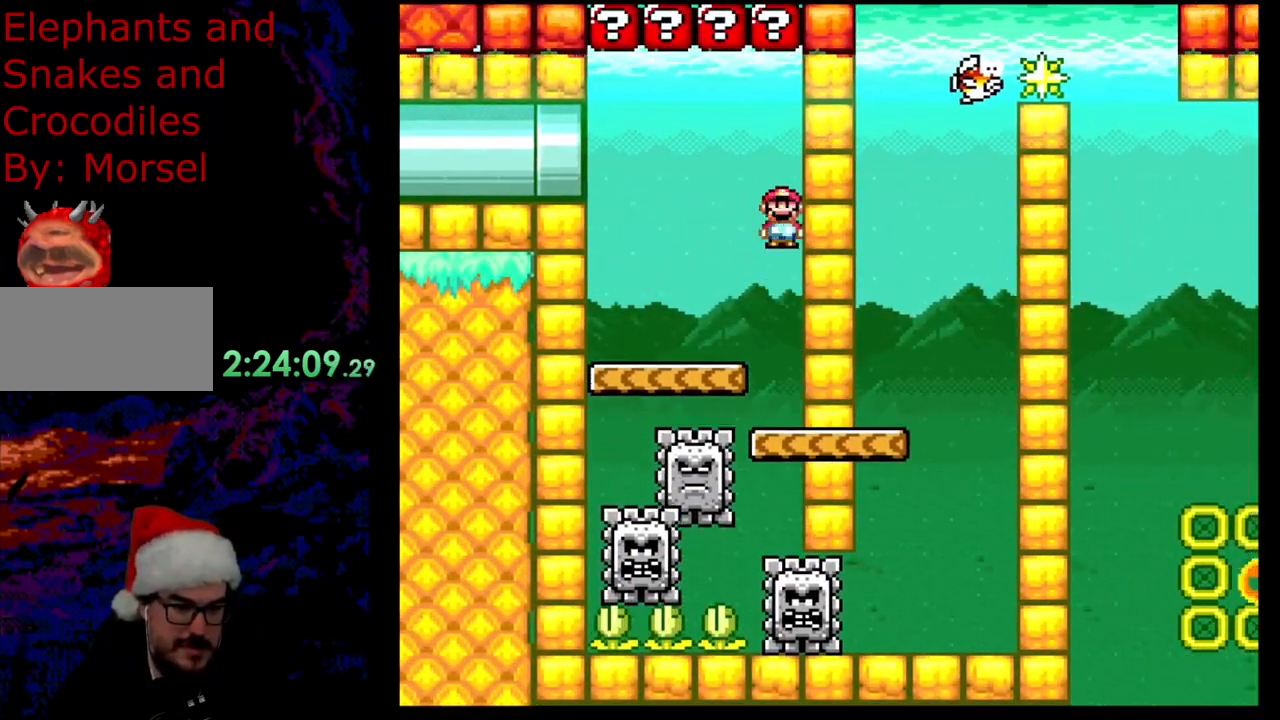
{"buttons": ["X"], "events": []}
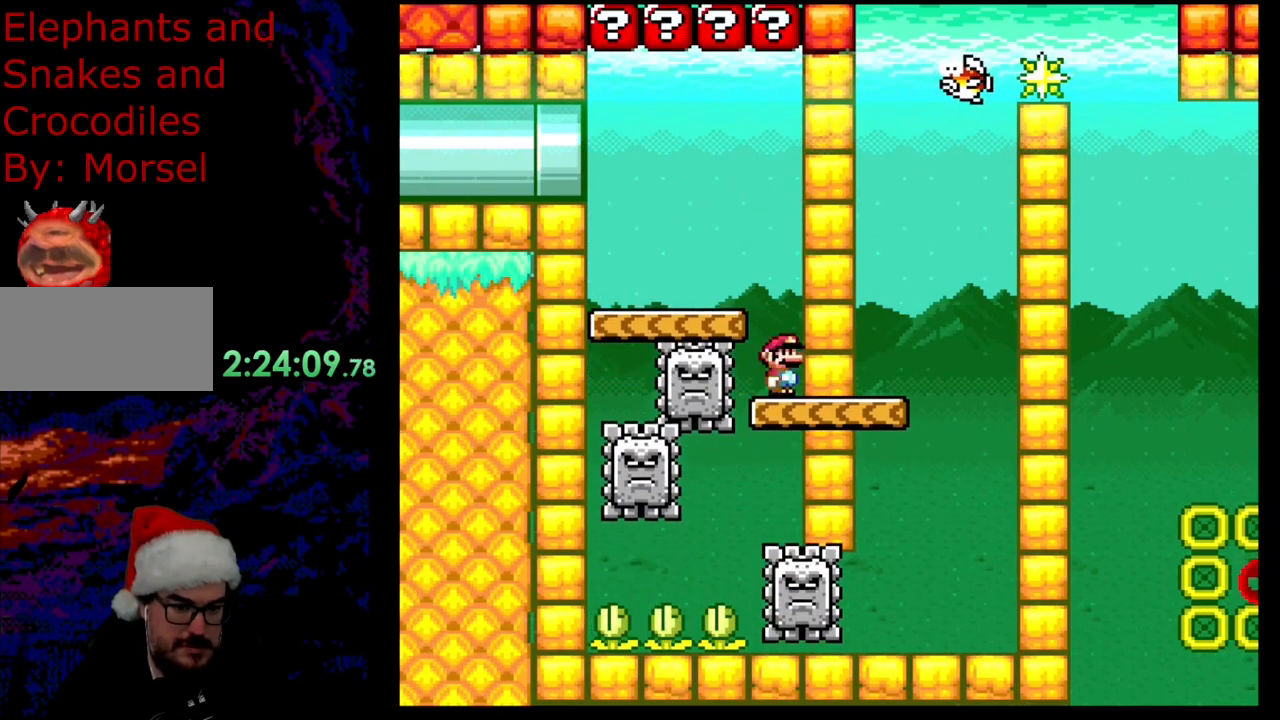
{"buttons": ["X", "DPAD_LEFT"], "events": [[33, "A", "down"], [83, "A", "up"], [400, "X", "up"], [433, "X", "down"], [500, "DPAD_LEFT", "down"]]}
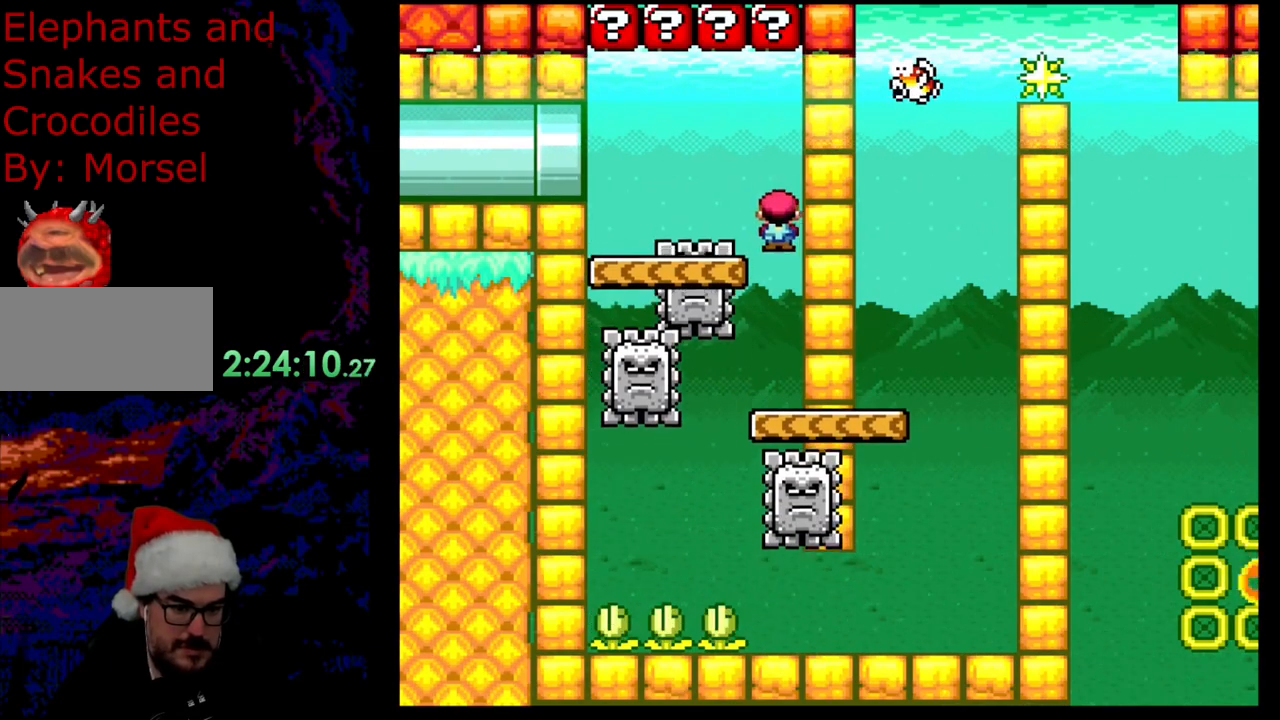
{"buttons": ["A", "X", "DPAD_RIGHT"], "events": [[300, "DPAD_LEFT", "up"], [333, "DPAD_RIGHT", "down"], [500, "A", "down"]]}
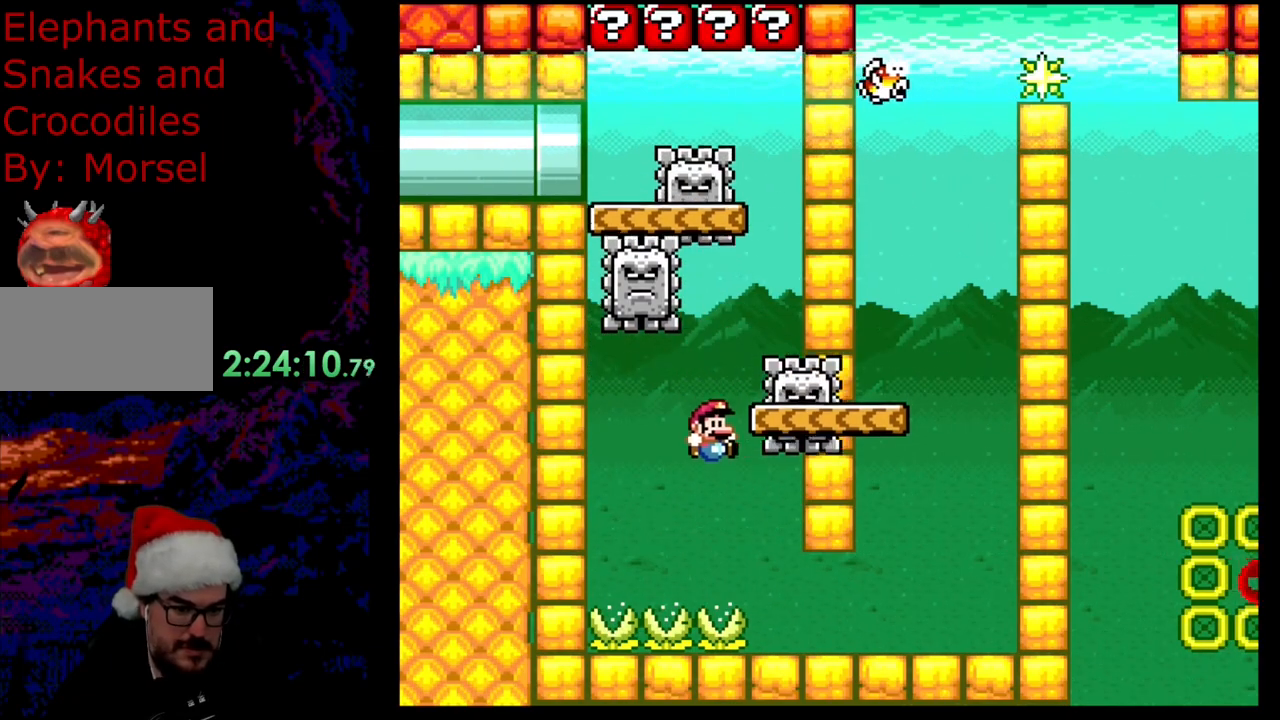
{"buttons": ["B", "Y", "DPAD_RIGHT"], "events": [[200, "A", "up"], [283, "X", "up"], [333, "Y", "down"], [433, "B", "down"]]}
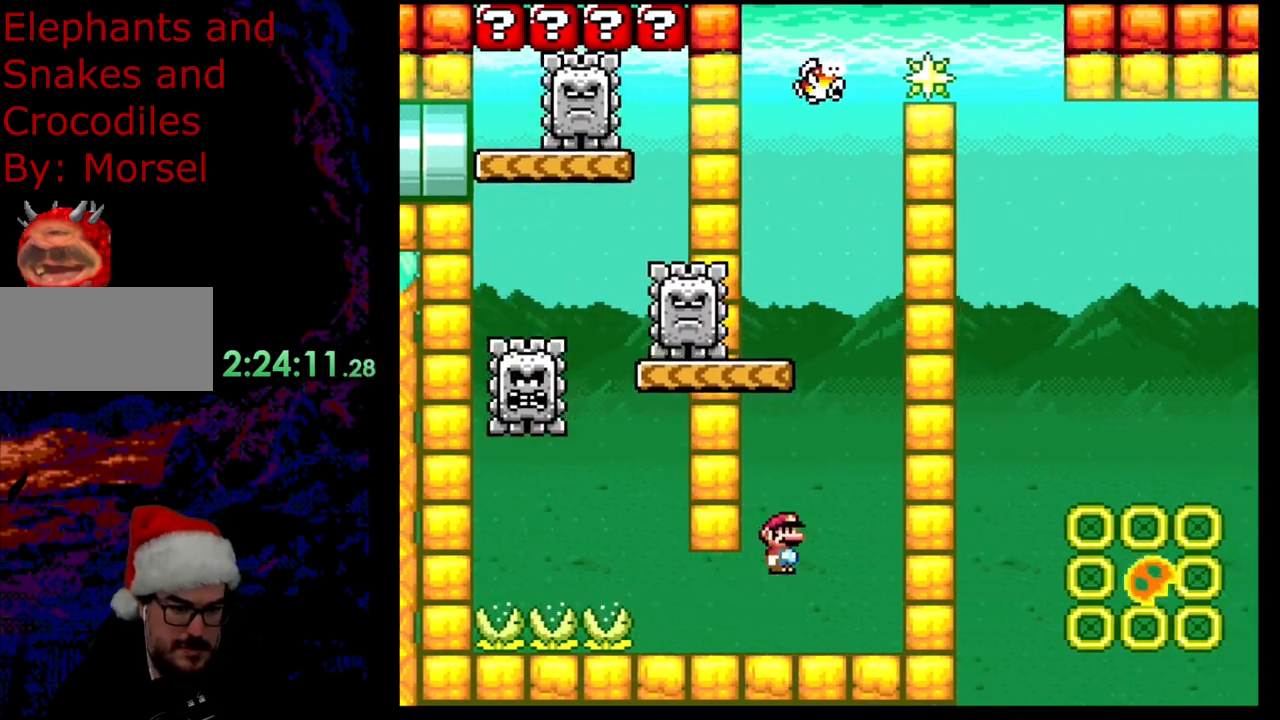
{"buttons": ["B", "Y", "DPAD_LEFT"], "events": [[50, "DPAD_LEFT", "down"], [50, "DPAD_RIGHT", "up"], [267, "DPAD_LEFT", "up"], [433, "DPAD_LEFT", "down"]]}
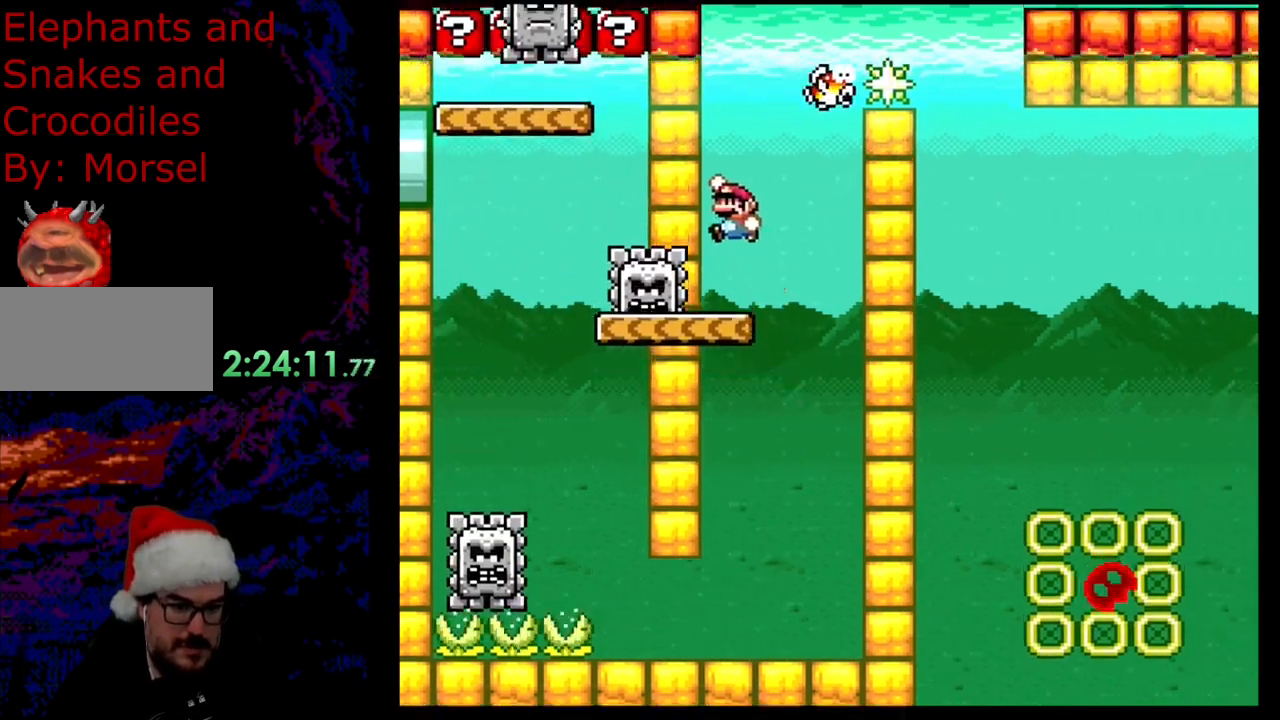
{"buttons": ["Y"], "events": [[83, "DPAD_LEFT", "up"], [133, "B", "up"]]}
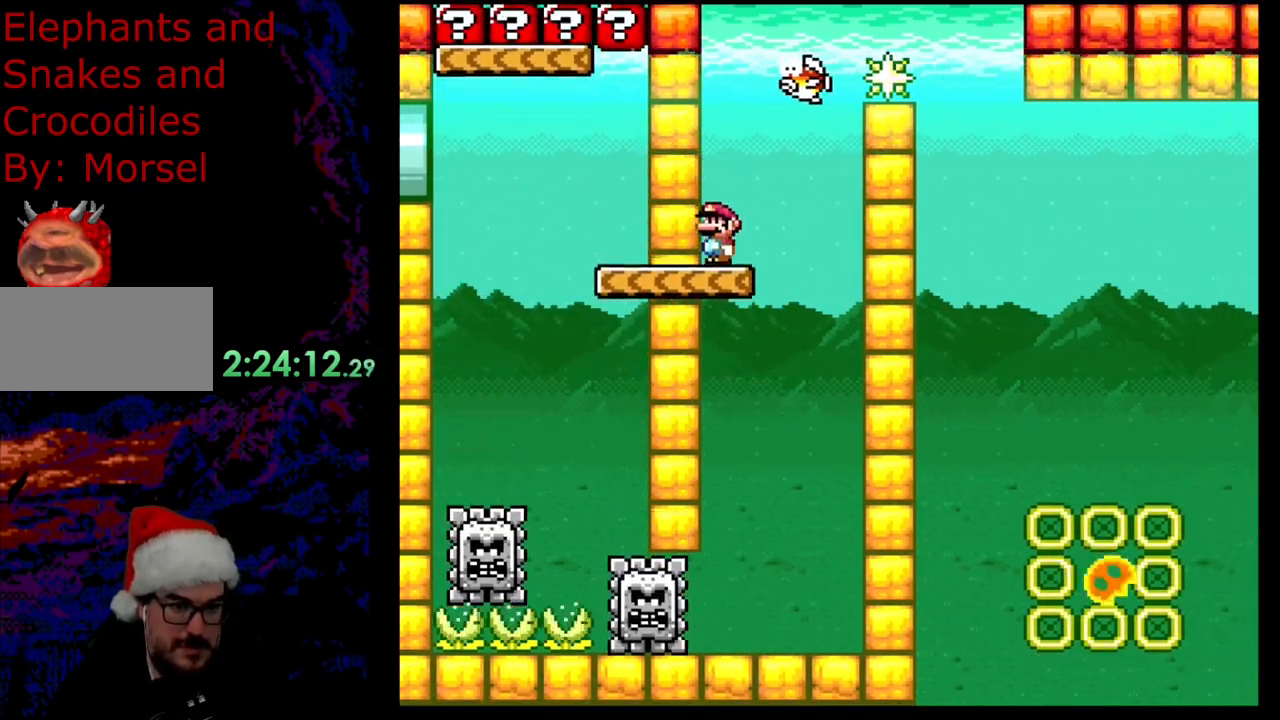
{"buttons": ["A", "X", "DPAD_LEFT"], "events": [[100, "DPAD_RIGHT", "down"], [217, "Y", "up"], [250, "X", "down"], [350, "A", "down"], [467, "DPAD_LEFT", "down"], [467, "DPAD_RIGHT", "up"]]}
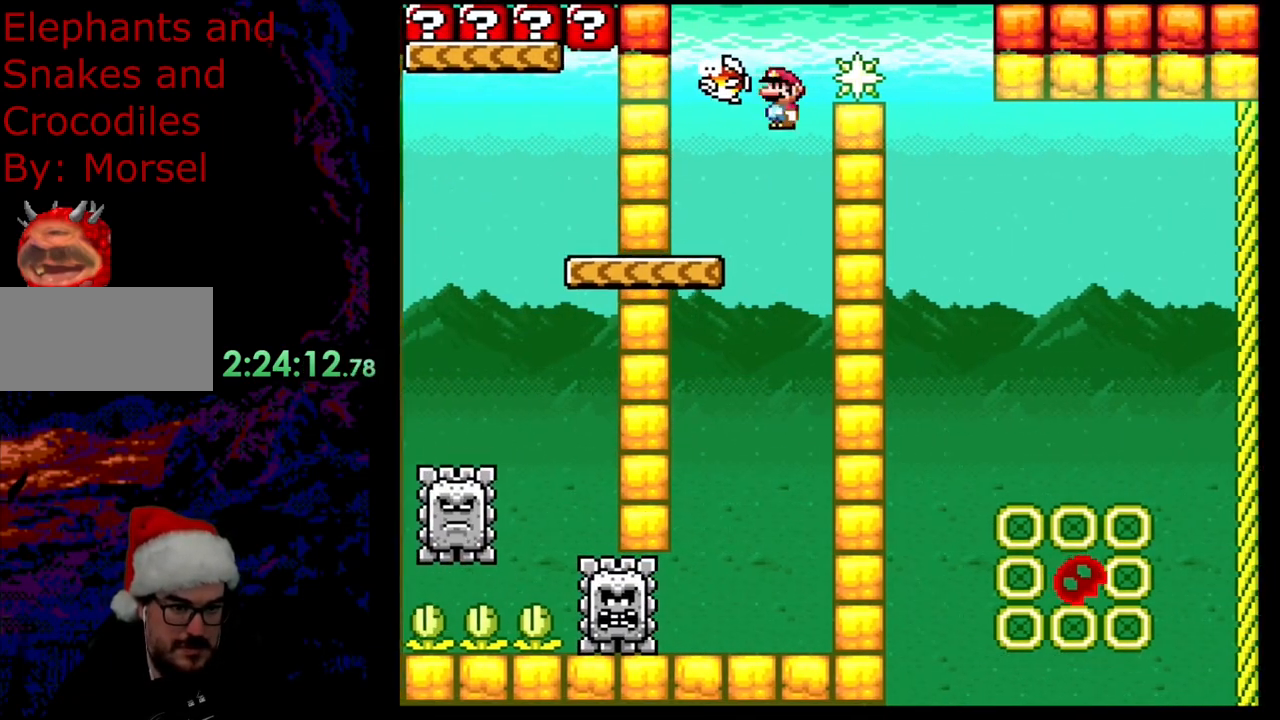
{"buttons": ["A", "X", "DPAD_RIGHT"], "events": [[117, "DPAD_LEFT", "up"], [133, "DPAD_RIGHT", "down"]]}
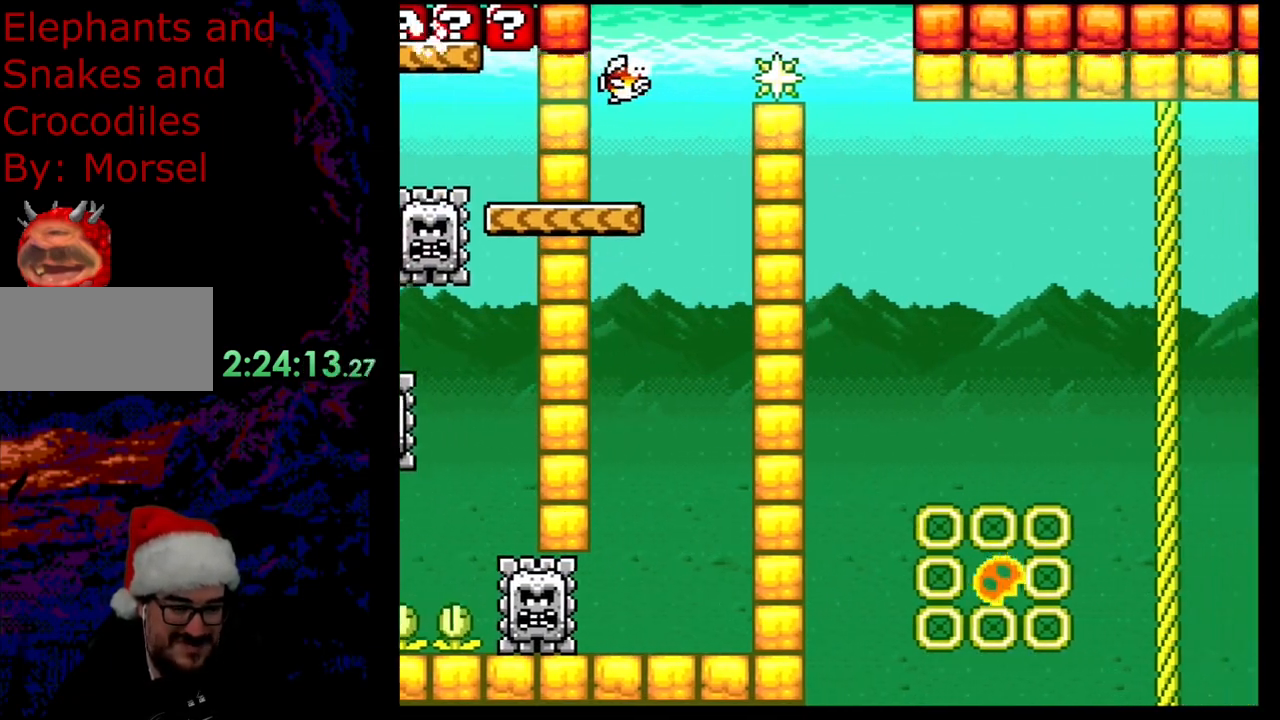
{"buttons": ["A", "X", "DPAD_RIGHT"], "events": [[167, "DPAD_DOWN", "down"], [183, "DPAD_LEFT", "down"], [183, "DPAD_RIGHT", "up"], [200, "DPAD_DOWN", "up"], [217, "A", "up"], [350, "DPAD_LEFT", "up"], [433, "DPAD_RIGHT", "down"], [483, "A", "down"]]}
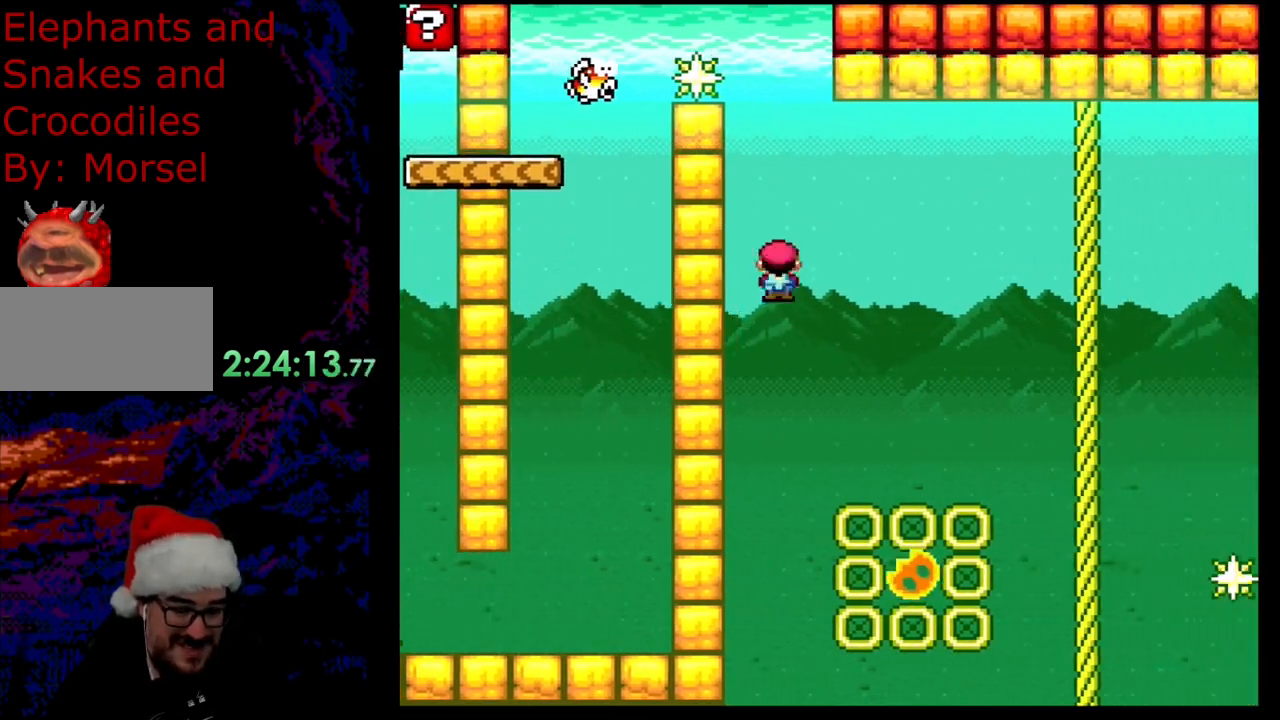
{"buttons": ["A", "X", "DPAD_RIGHT"], "events": []}